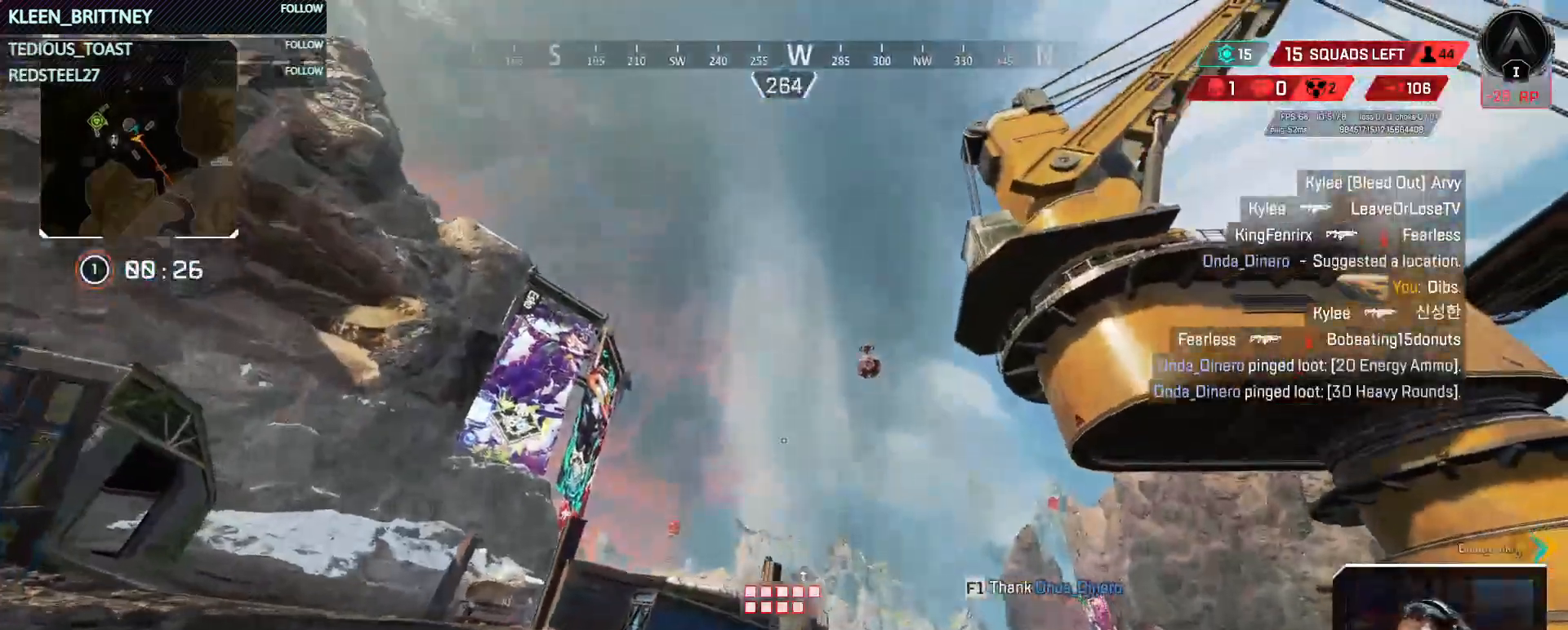
Gameplay with keyboard and mouse; each line is a JSON object with the keys and mouse buttons held at the frame after it. "events" lists presses ("down") and releases ("up") of "1", "2", "3", "4", "5", "a", "alt", "c", "caps_lock", "ctrl", "d", "e", "f", "g", "q", "r", "s", "shift", "space", "t", "tab", "v", "w", "x", "z", "mouse_left", "mouse_wheel" and "mouse_right" between this image and that frame as [ms after this image, input, new state], when the widget could be followed in between. "mouse_left", "mouse_wheel", "mouse_right" = the "left", "wheel", "right" buttons of the "mouse" list. No other keys are recorded. "wheel" means that the mouse wheel is clicked or scrolled. Not read: mouse_move.
{"keys": ["s"], "mouse": [], "events": [[117, "d", "up"], [500, "s", "down"]]}
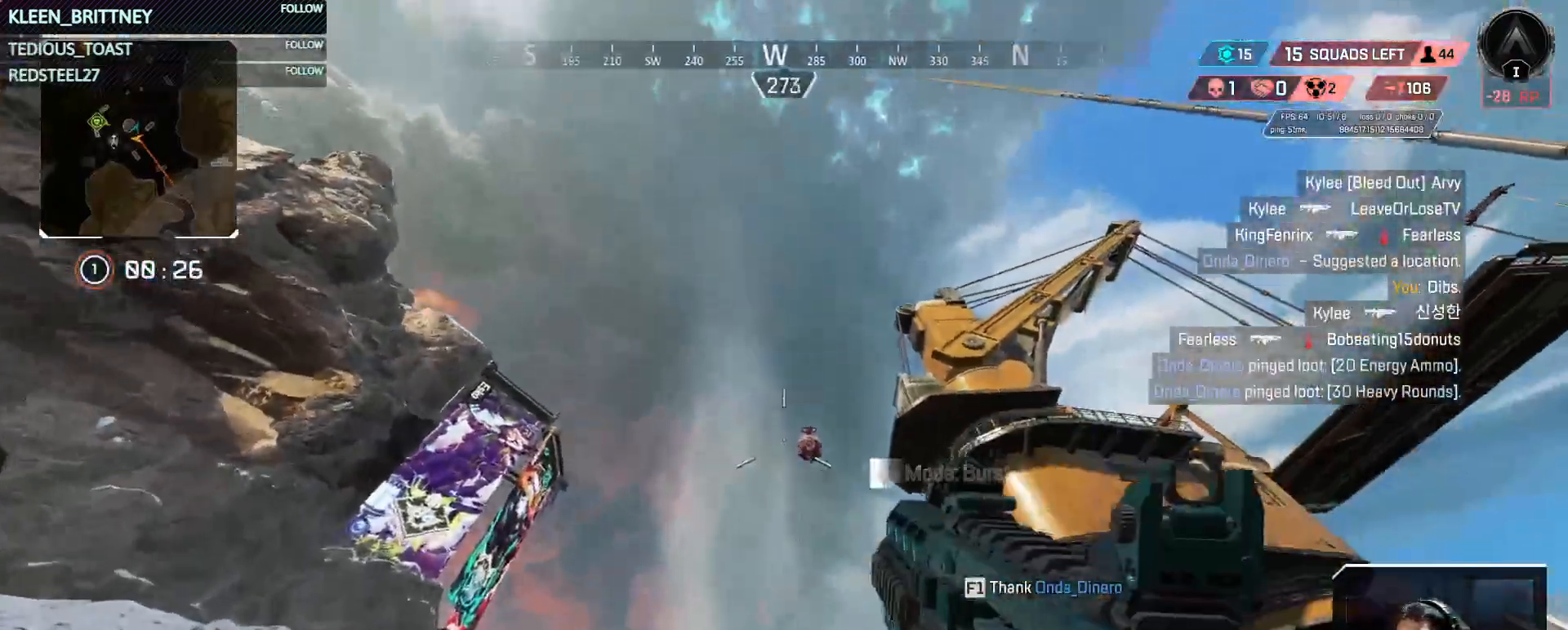
{"keys": ["s"], "mouse": ["right"], "events": [[267, "mouse_right", "down"]]}
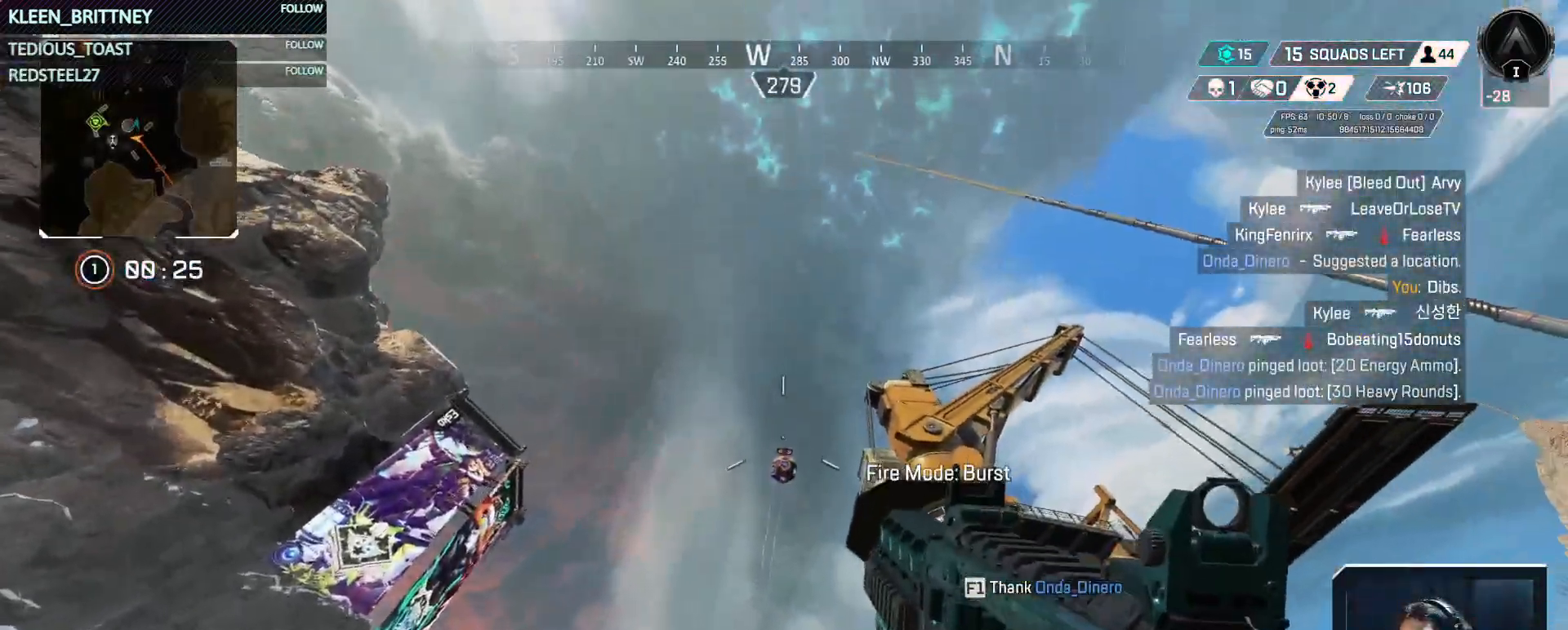
{"keys": [], "mouse": ["right"], "events": [[100, "s", "up"]]}
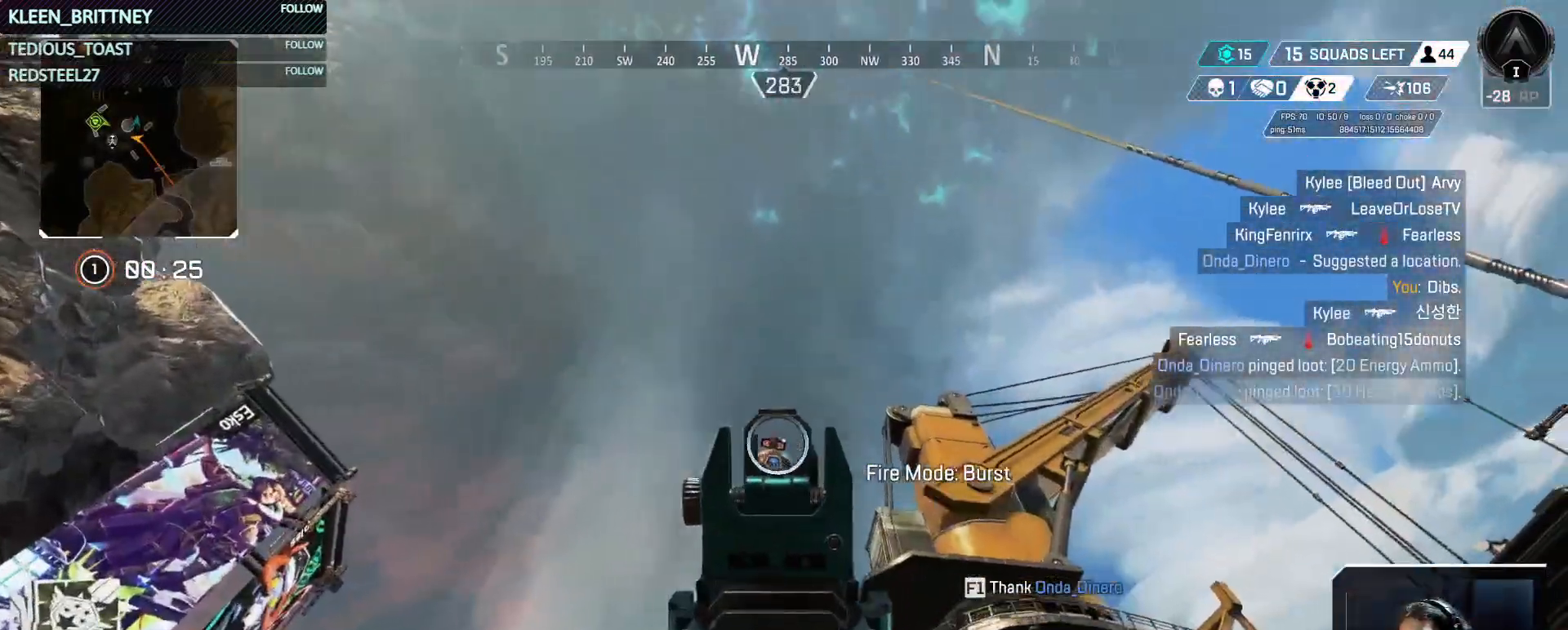
{"keys": ["a", "s"], "mouse": [], "events": [[67, "s", "down"], [250, "a", "down"], [250, "mouse_right", "up"]]}
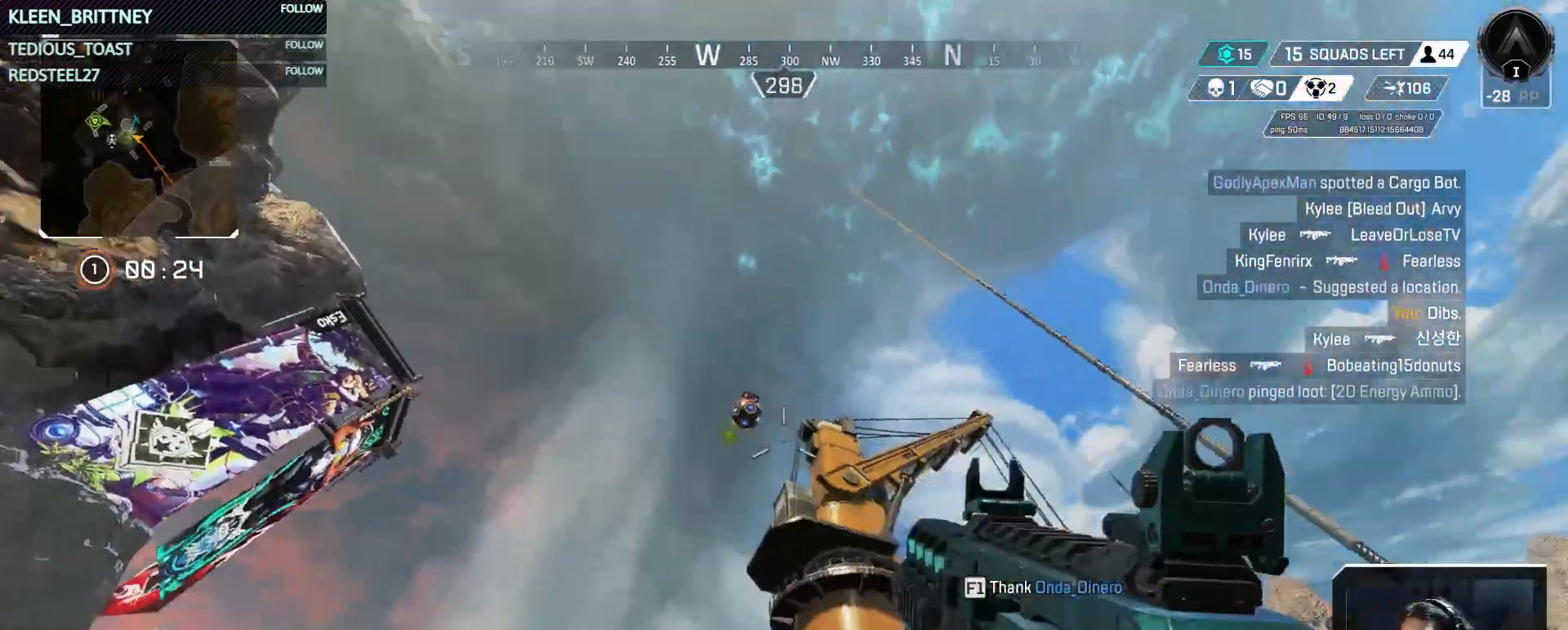
{"keys": ["s"], "mouse": [], "events": [[450, "a", "up"]]}
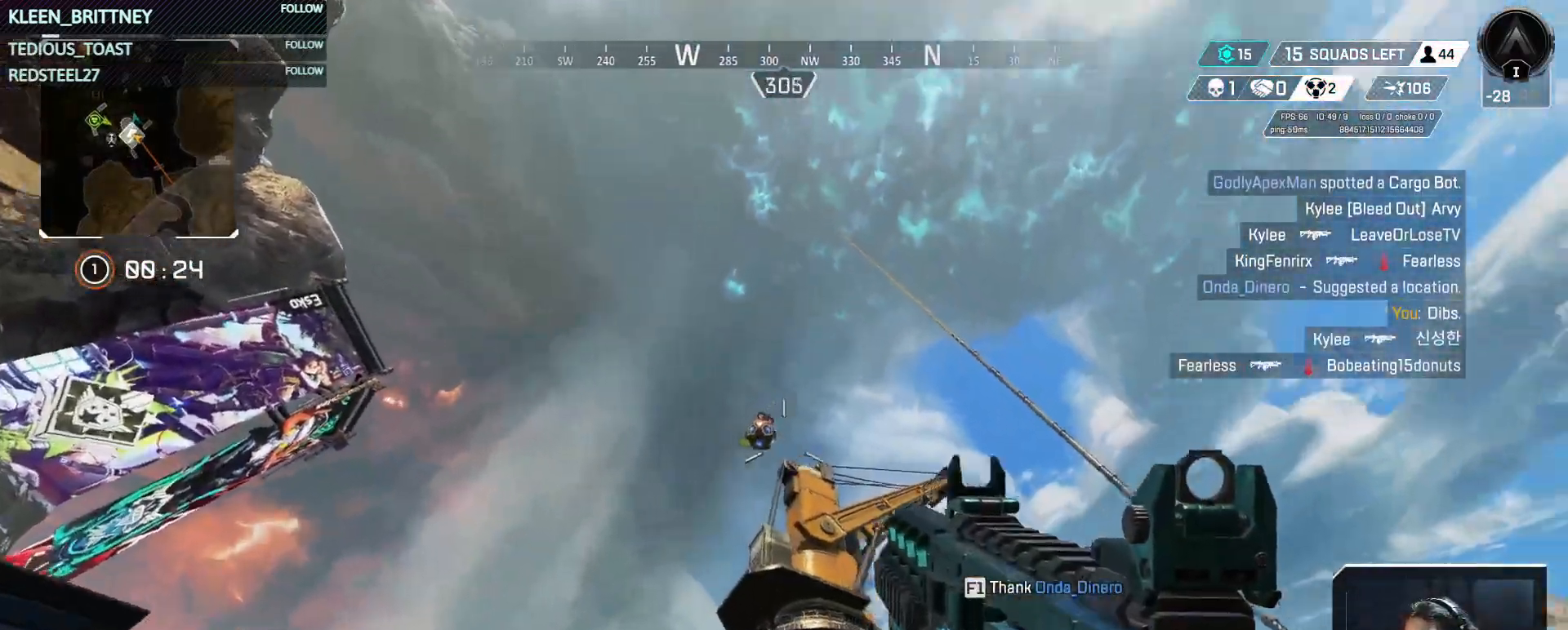
{"keys": [], "mouse": ["right"], "events": [[50, "mouse_right", "down"], [183, "s", "up"]]}
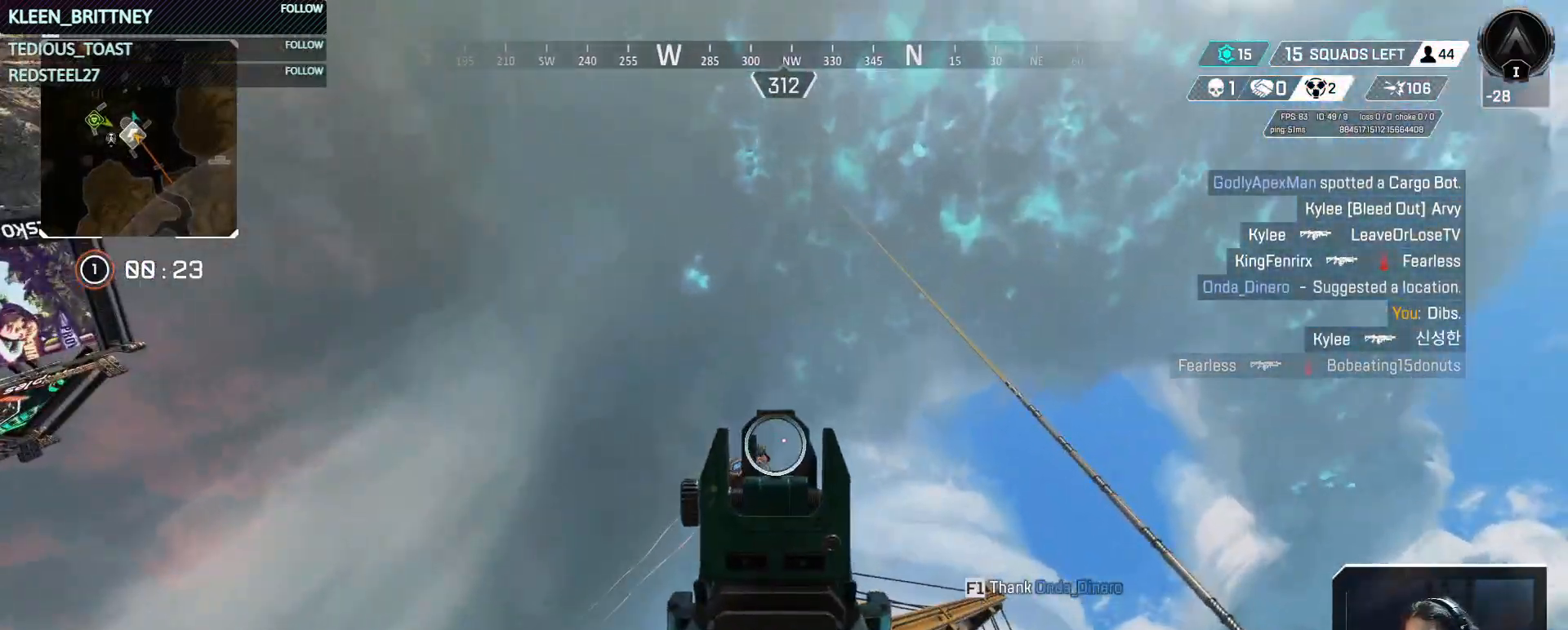
{"keys": [], "mouse": ["right"], "events": []}
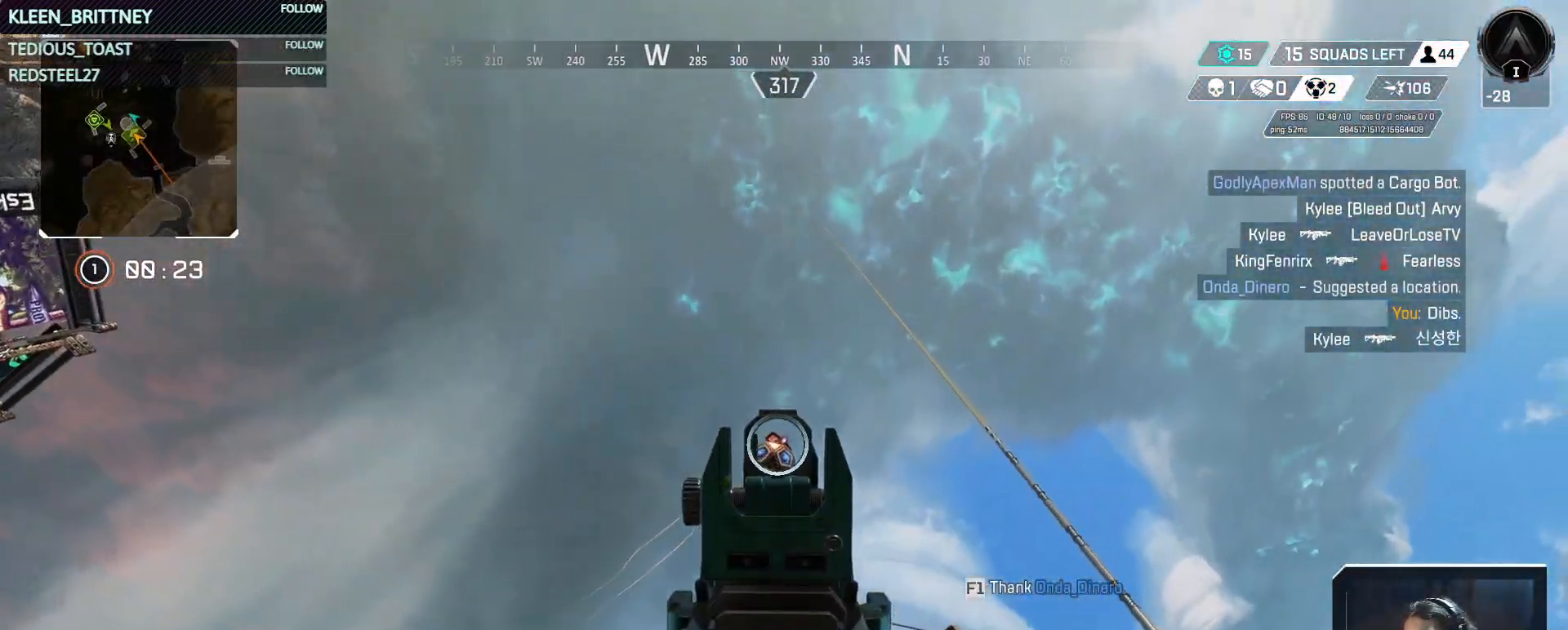
{"keys": [], "mouse": ["right"], "events": []}
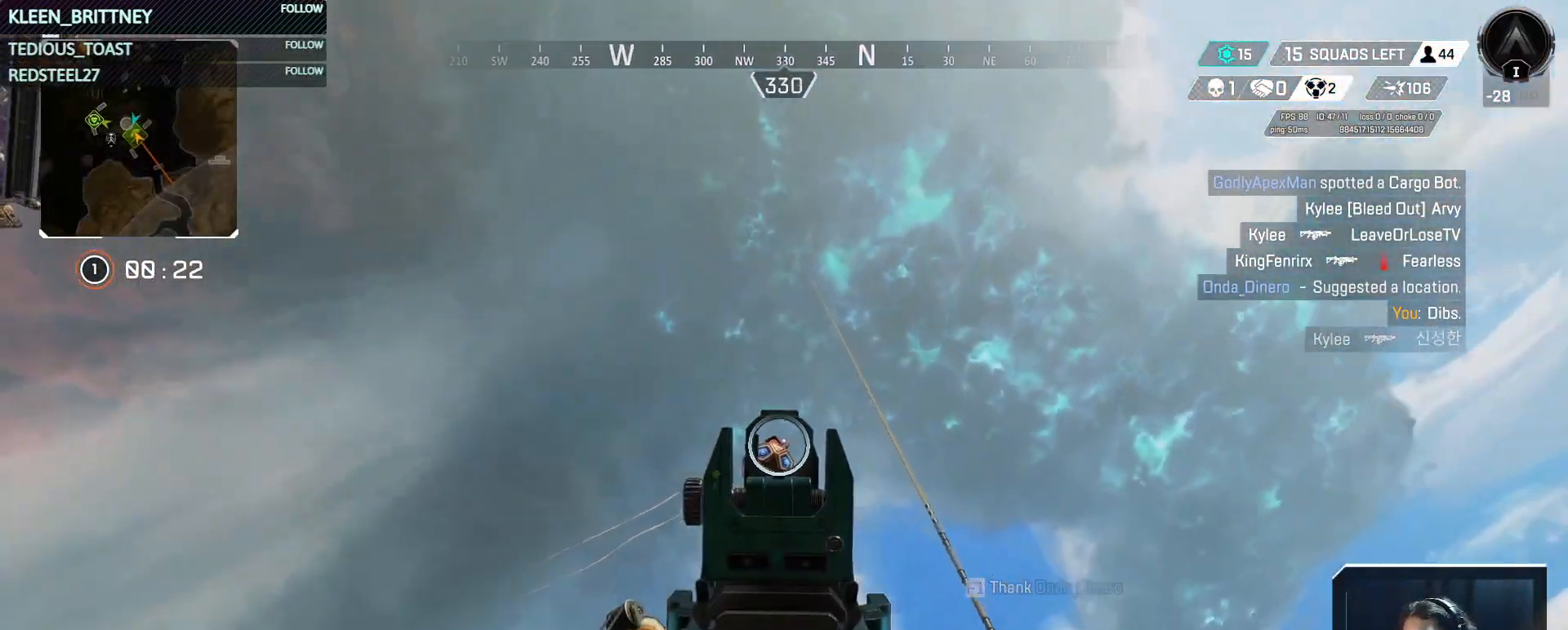
{"keys": [], "mouse": ["right"], "events": []}
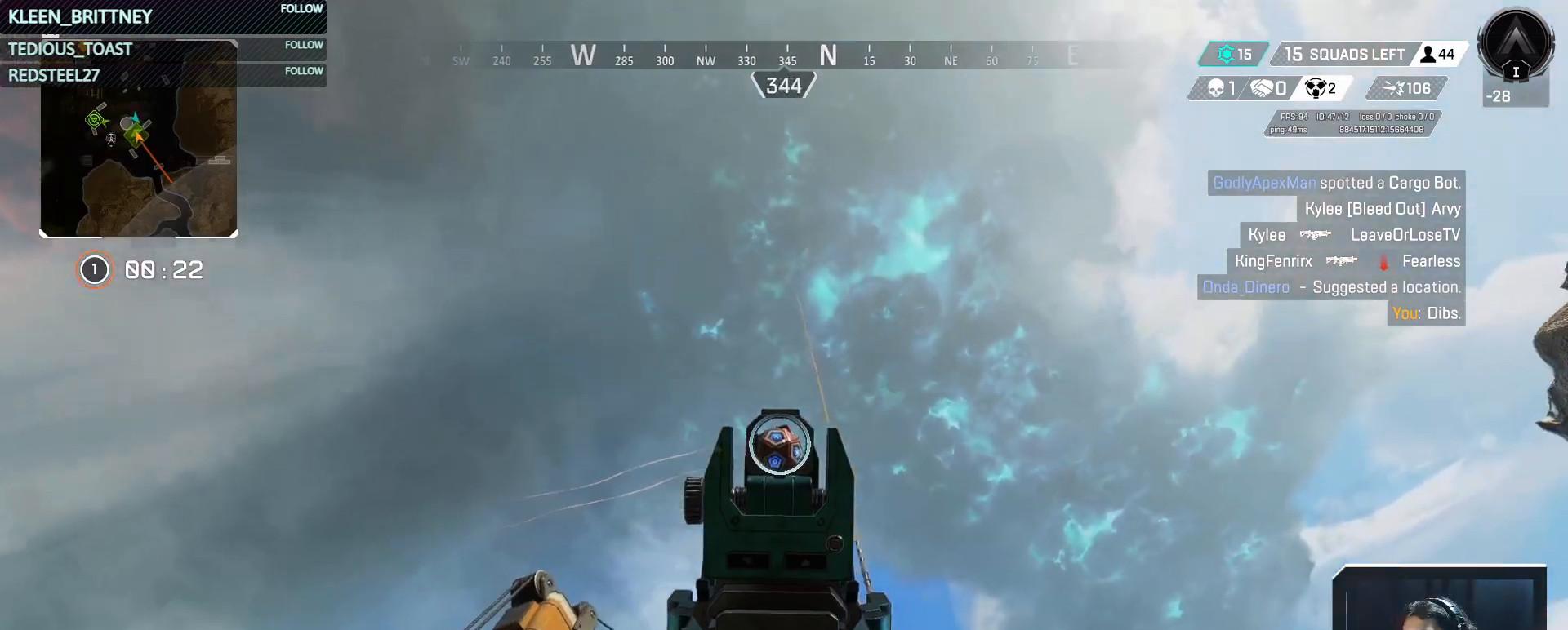
{"keys": ["d", "s"], "mouse": ["right"], "events": [[400, "d", "down"], [483, "s", "down"]]}
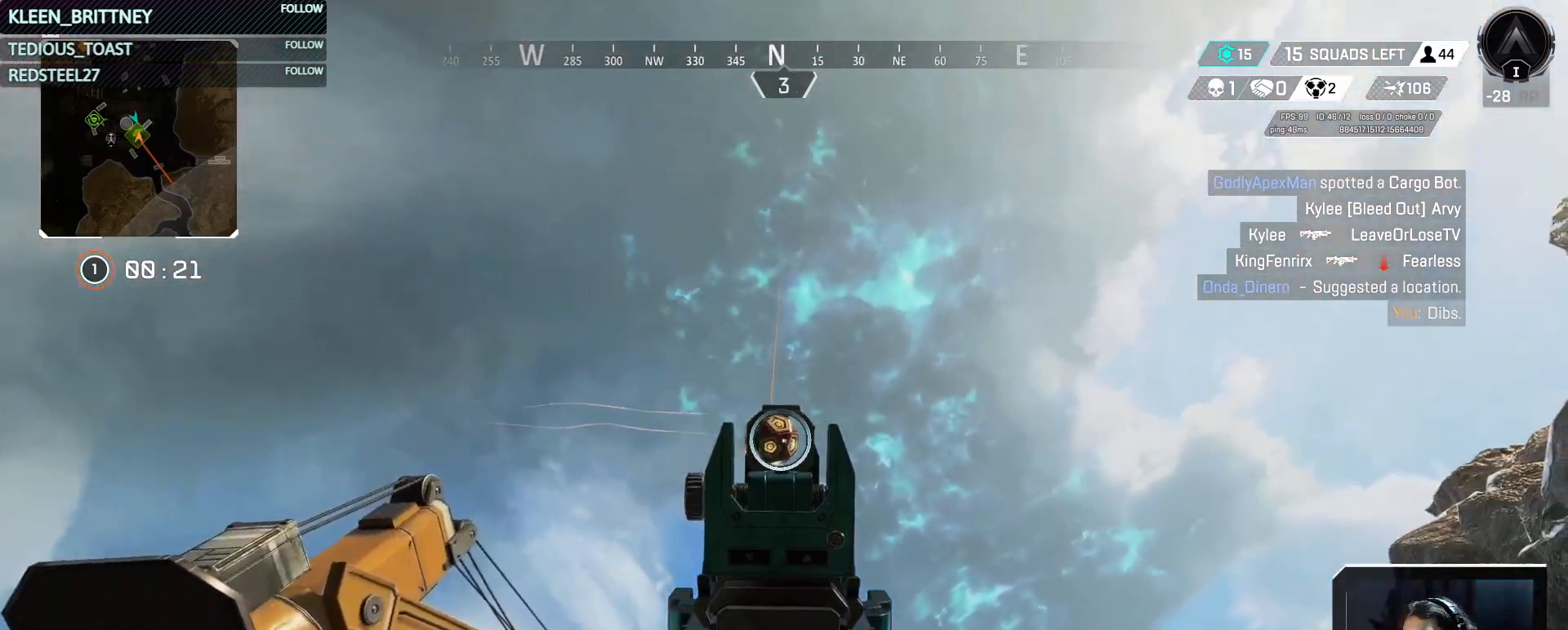
{"keys": ["d", "s"], "mouse": ["right"], "events": [[83, "mouse_left", "down"], [183, "mouse_left", "up"], [267, "mouse_left", "down"], [350, "mouse_left", "up"], [400, "mouse_left", "down"], [500, "mouse_left", "up"]]}
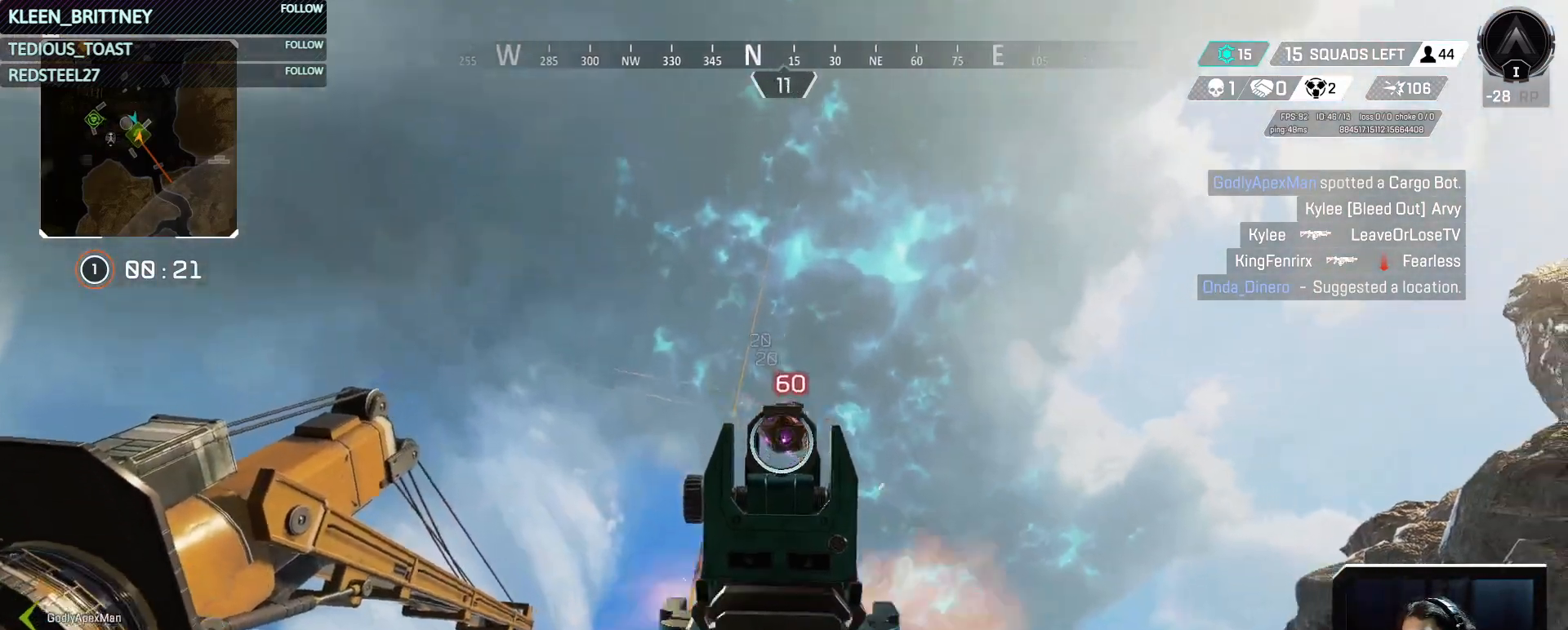
{"keys": [], "mouse": [], "events": [[33, "mouse_left", "down"], [200, "mouse_left", "up"], [333, "d", "up"], [367, "mouse_right", "up"], [417, "s", "up"]]}
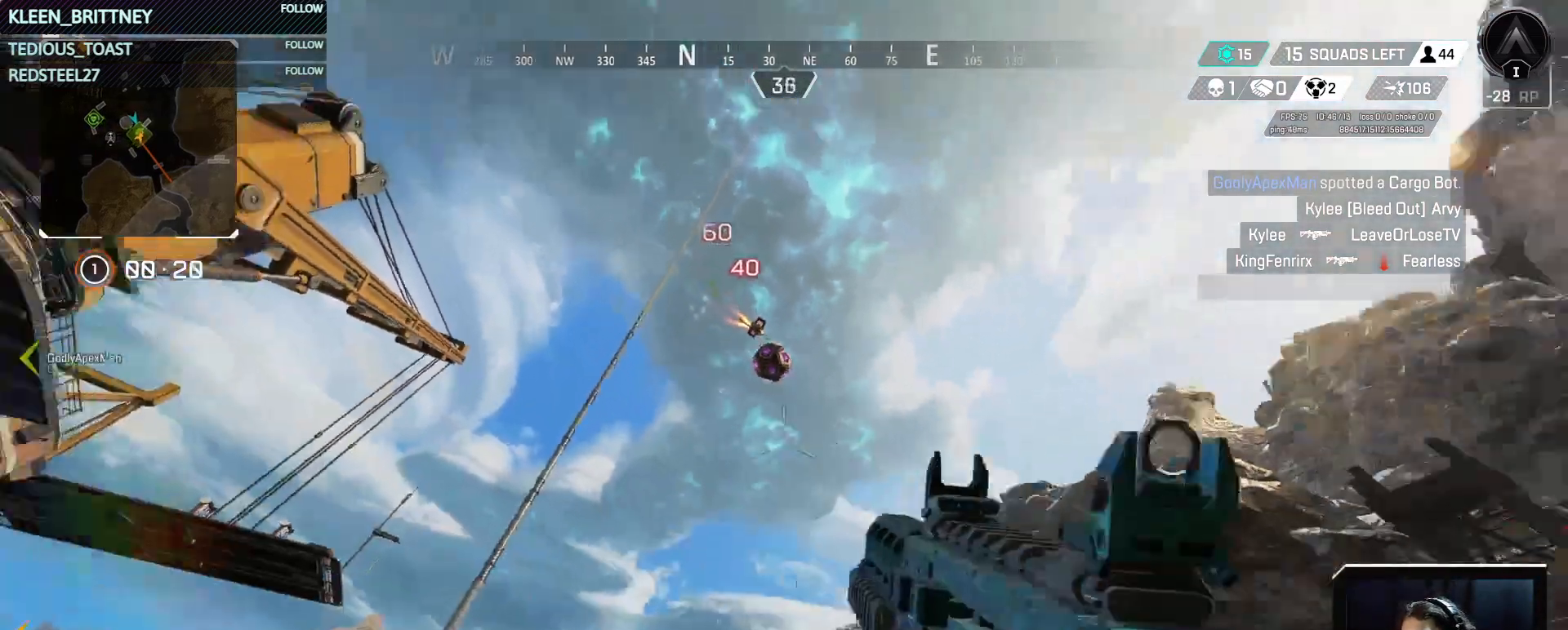
{"keys": ["r"], "mouse": [], "events": [[433, "r", "down"]]}
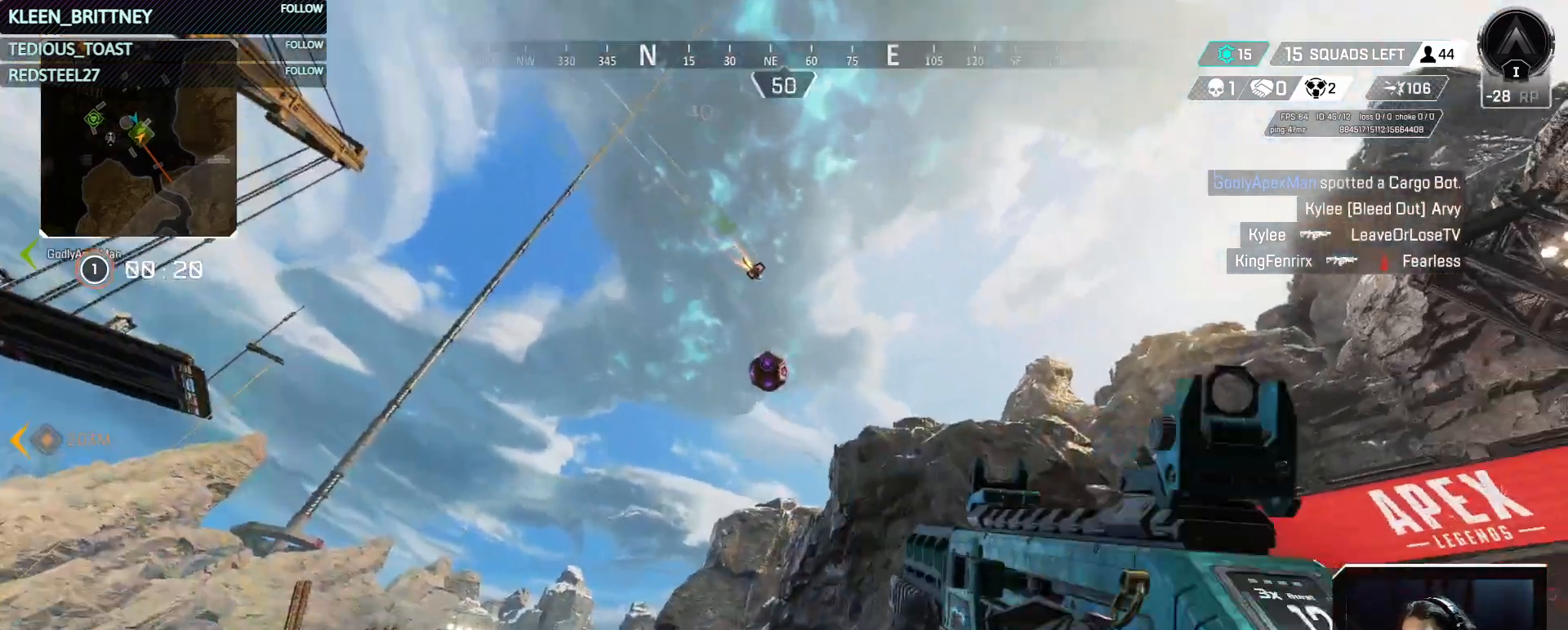
{"keys": ["shift", "t", "w"], "mouse": [], "events": [[67, "w", "down"], [117, "r", "up"], [217, "t", "down"], [450, "shift", "down"]]}
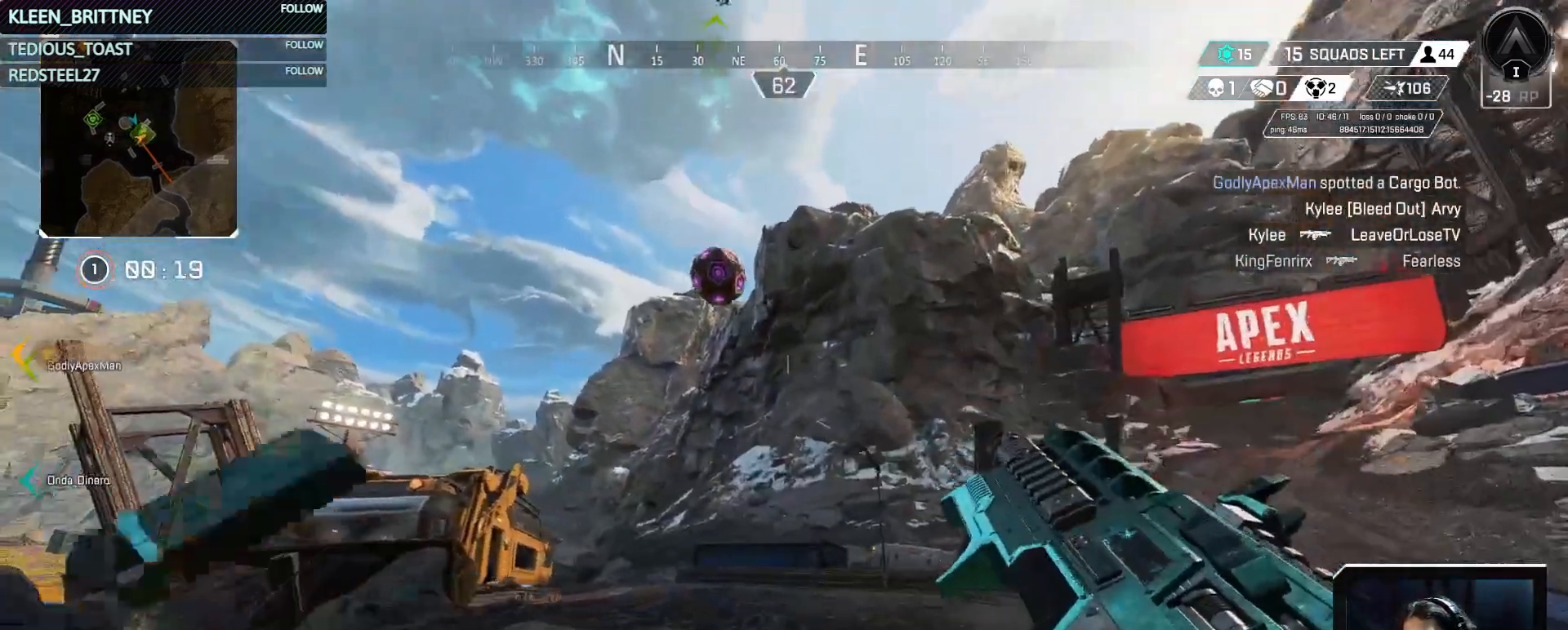
{"keys": ["t"], "mouse": [], "events": [[100, "shift", "up"], [183, "a", "down"], [233, "w", "up"], [333, "a", "up"]]}
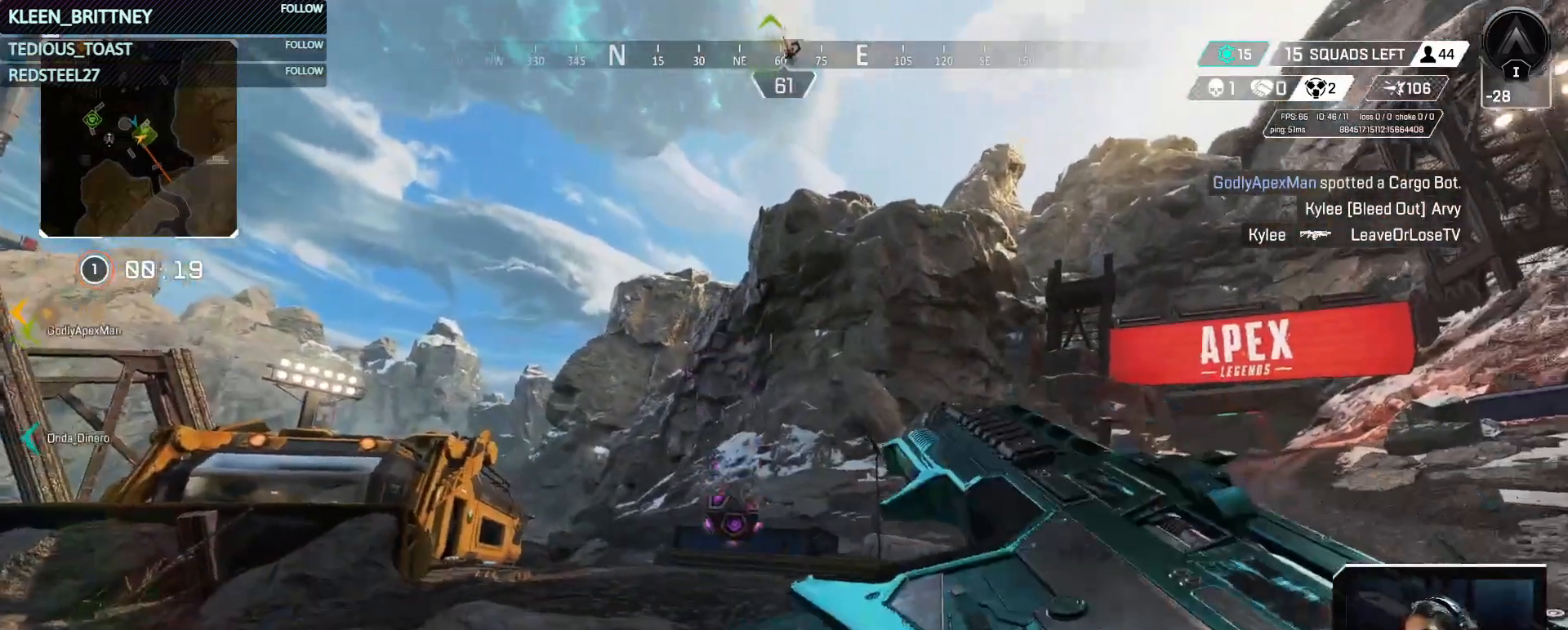
{"keys": ["t", "w"], "mouse": [], "events": [[250, "w", "down"]]}
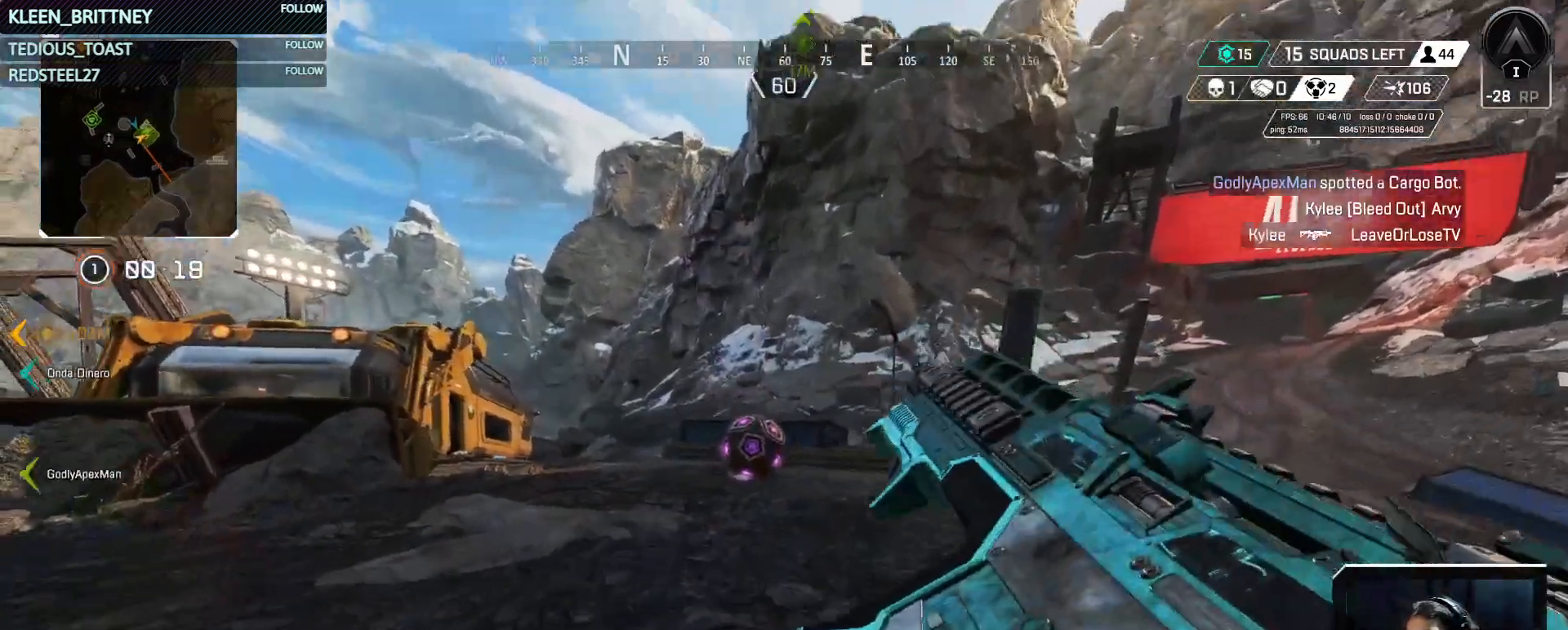
{"keys": ["w"], "mouse": [], "events": [[383, "t", "up"]]}
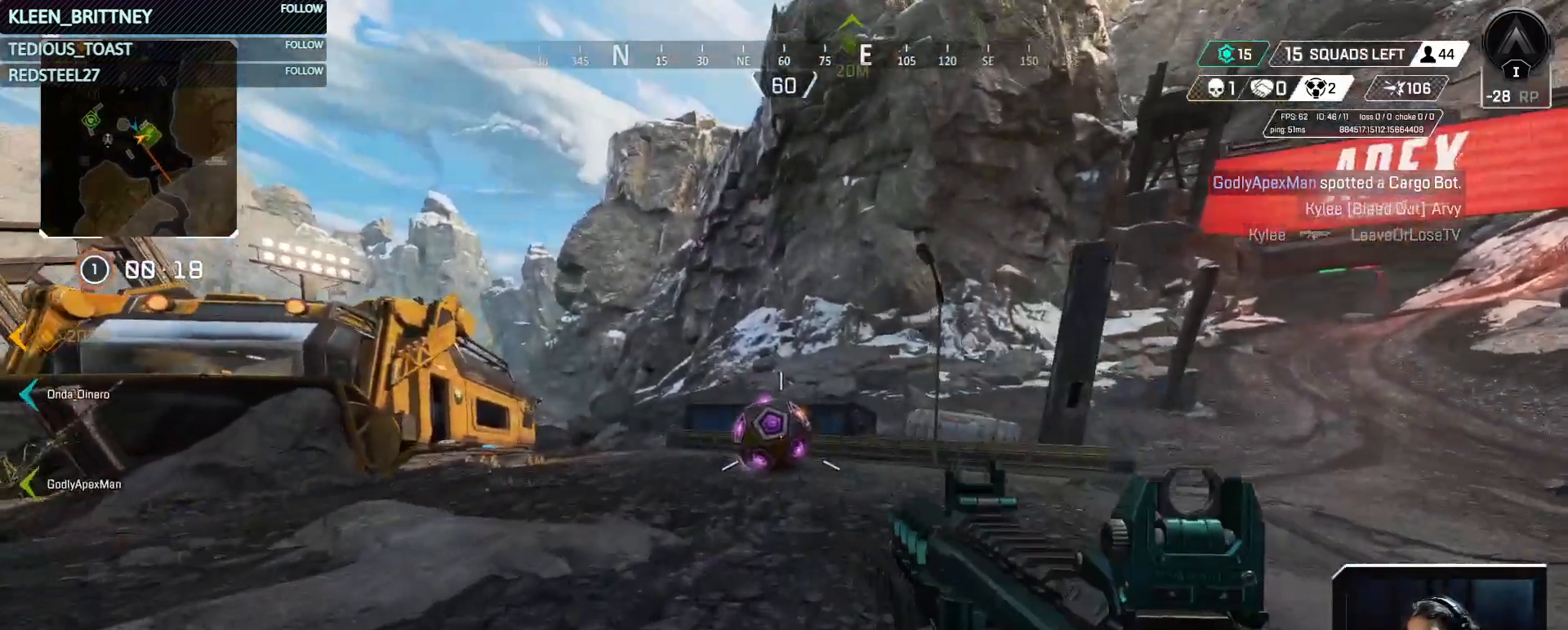
{"keys": ["w"], "mouse": [], "events": [[83, "shift", "down"], [233, "shift", "up"]]}
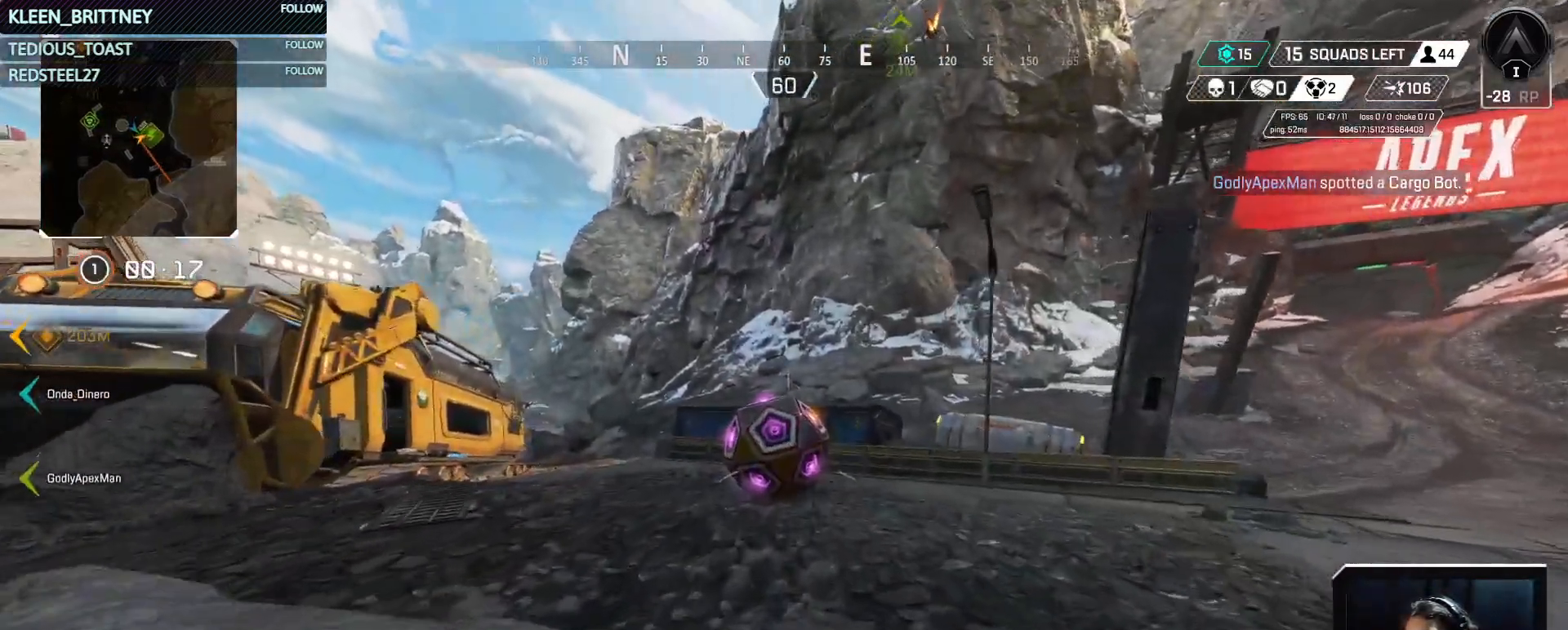
{"keys": ["v", "w"], "mouse": [], "events": [[483, "v", "down"]]}
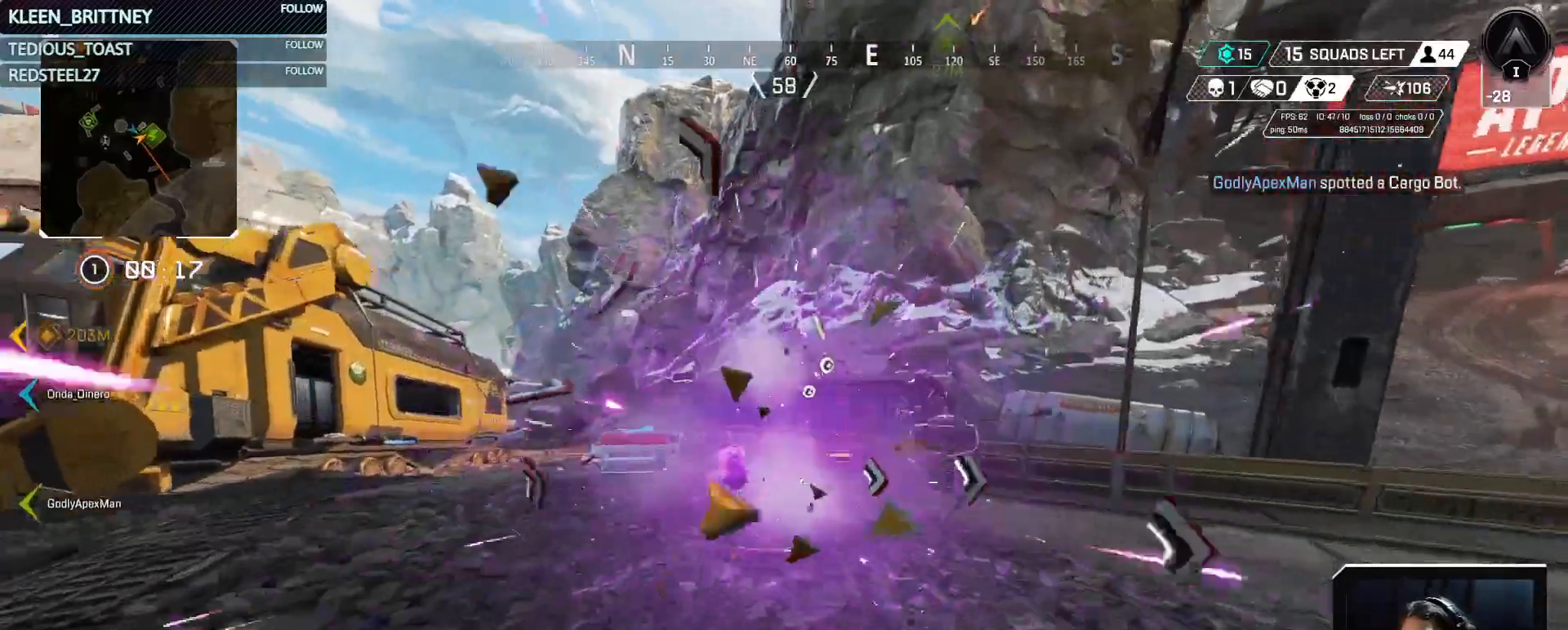
{"keys": ["s"], "mouse": [], "events": [[100, "v", "up"], [200, "w", "up"], [267, "s", "down"]]}
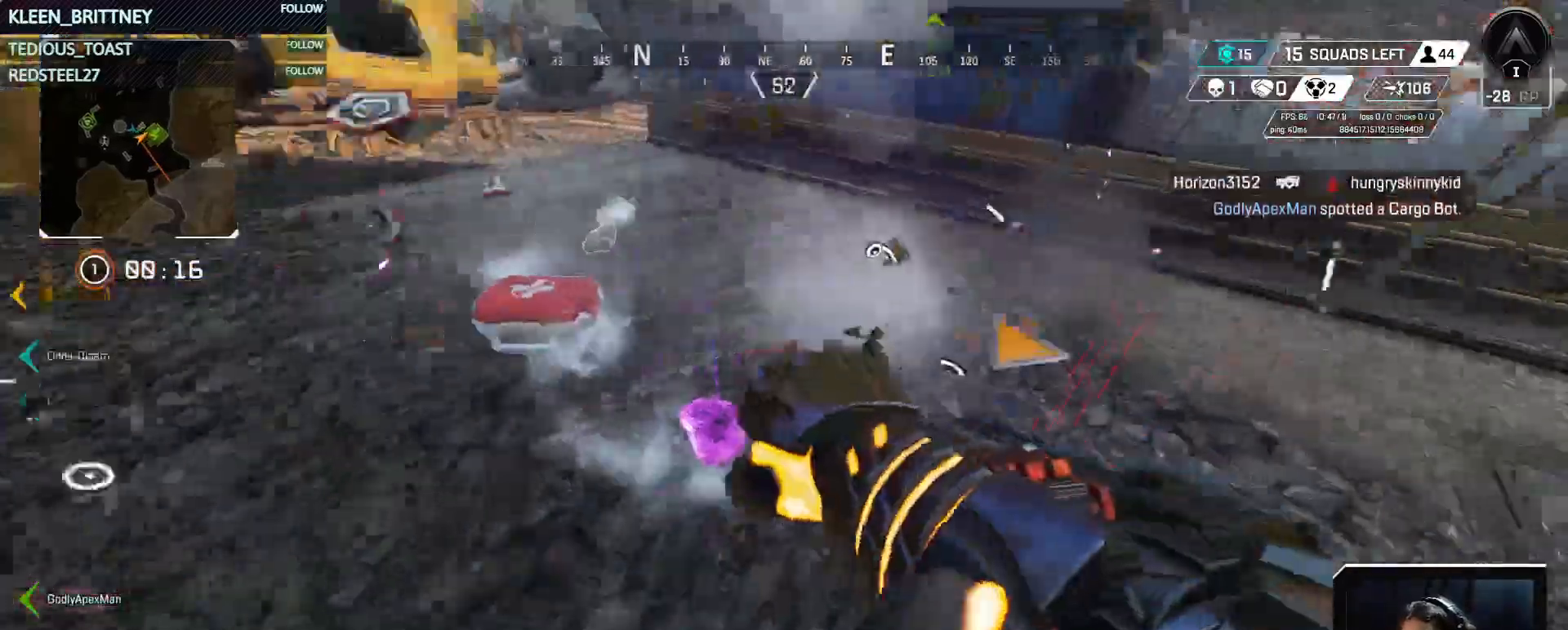
{"keys": [], "mouse": [], "events": [[300, "s", "up"]]}
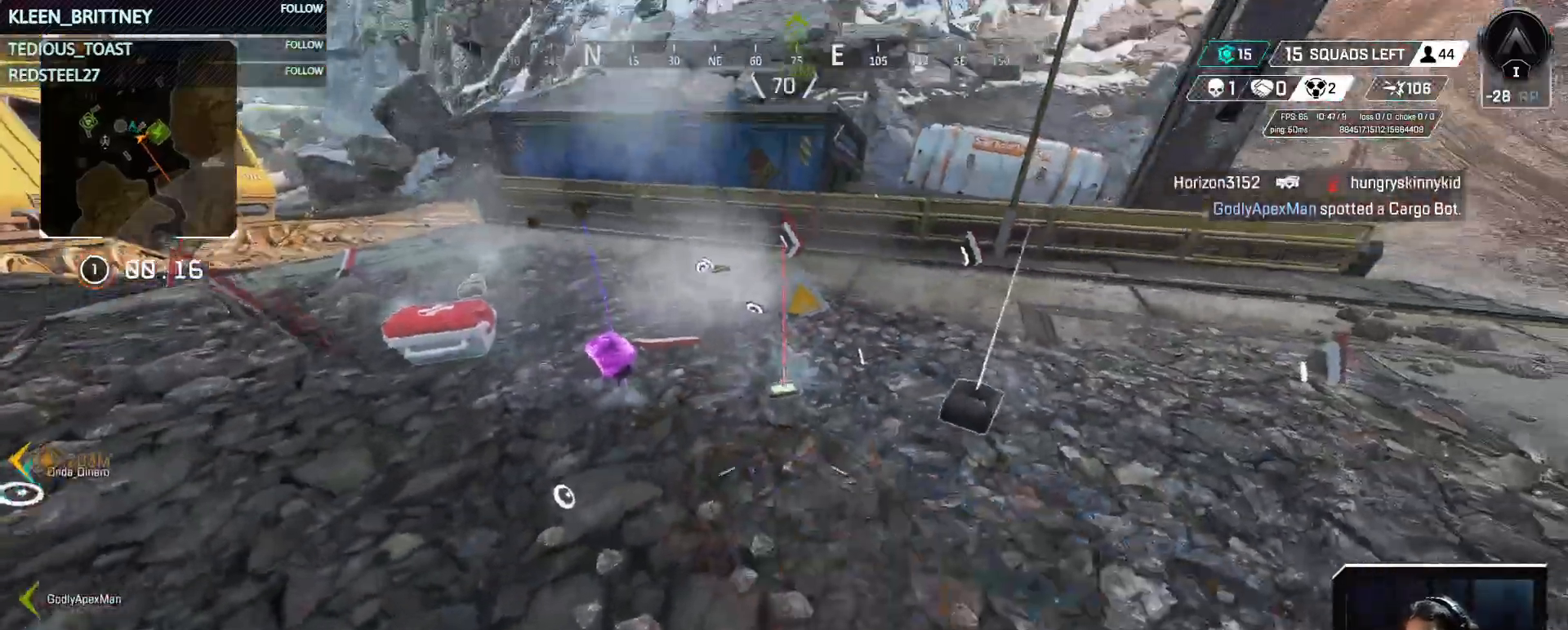
{"keys": ["e"], "mouse": [], "events": [[33, "w", "down"], [217, "w", "up"], [417, "e", "down"]]}
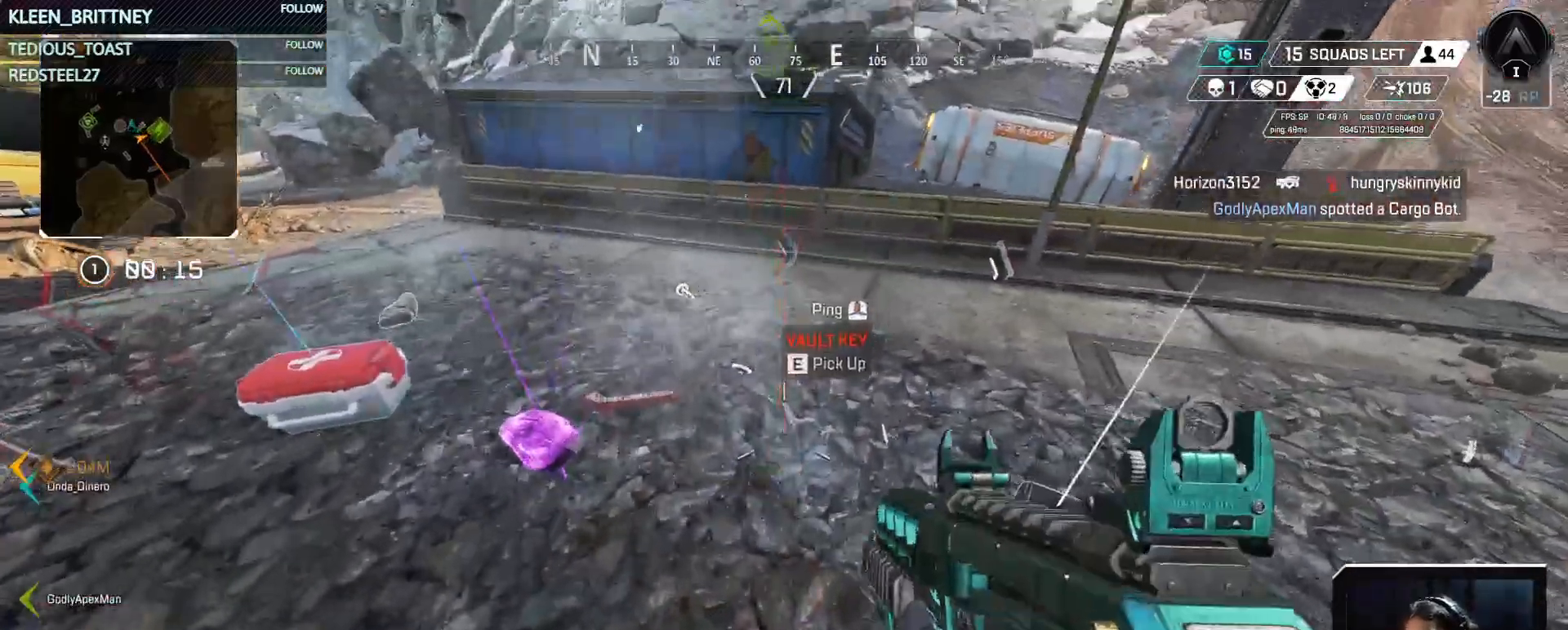
{"keys": [], "mouse": [], "events": [[50, "e", "up"], [367, "e", "down"], [467, "e", "up"]]}
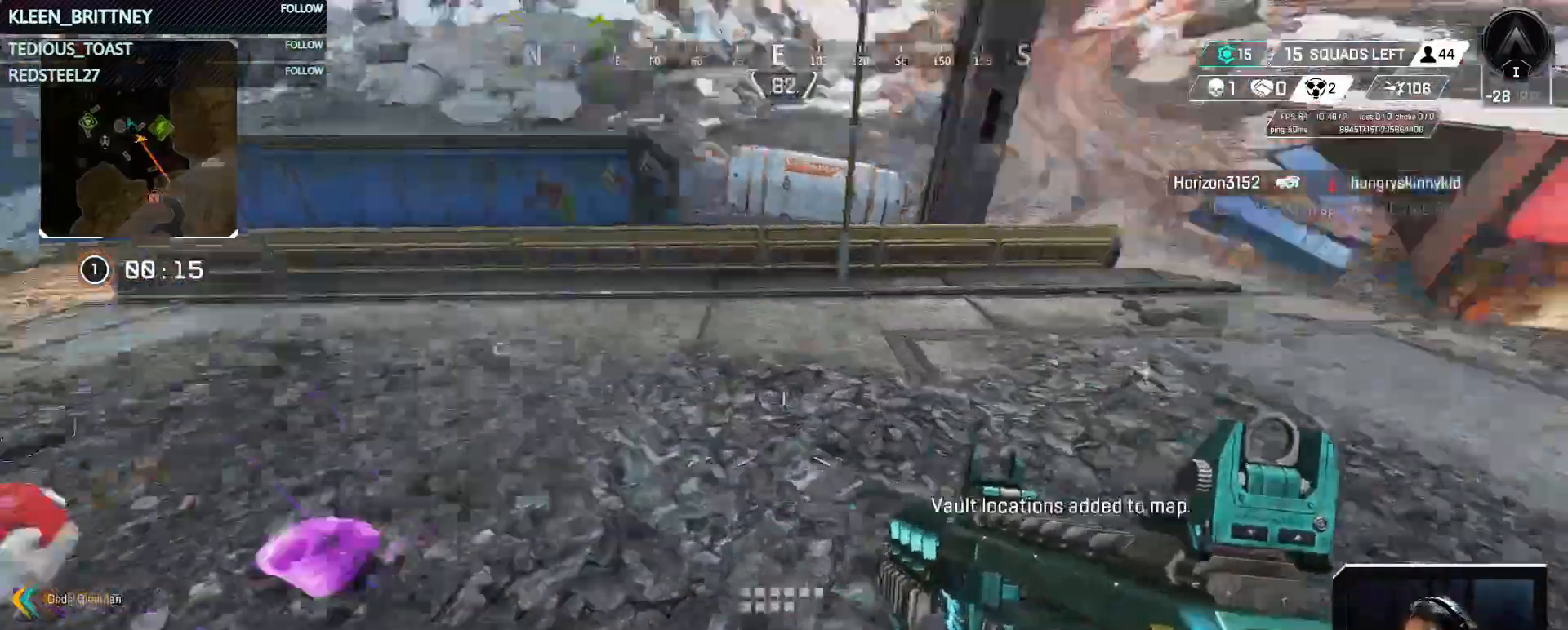
{"keys": [], "mouse": []}
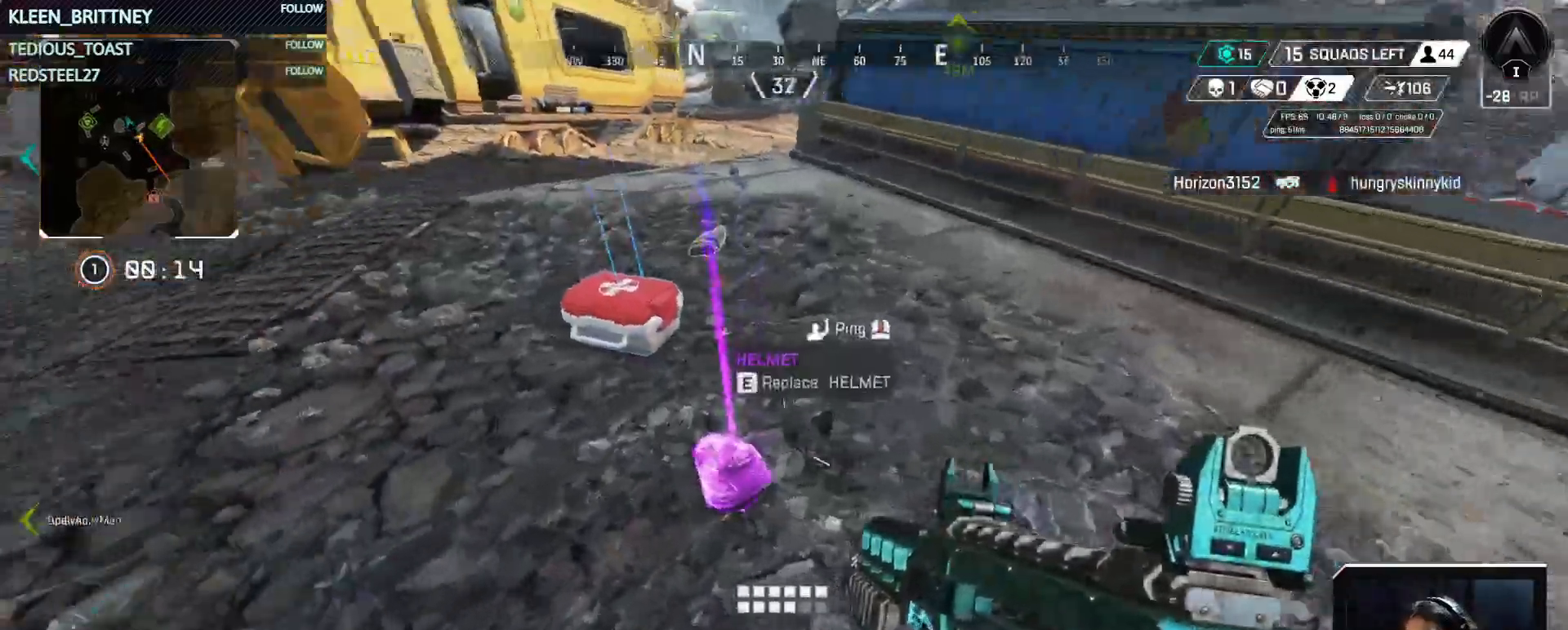
{"keys": [], "mouse": [], "events": [[133, "e", "down"], [150, "w", "down"], [217, "e", "up"], [467, "w", "up"]]}
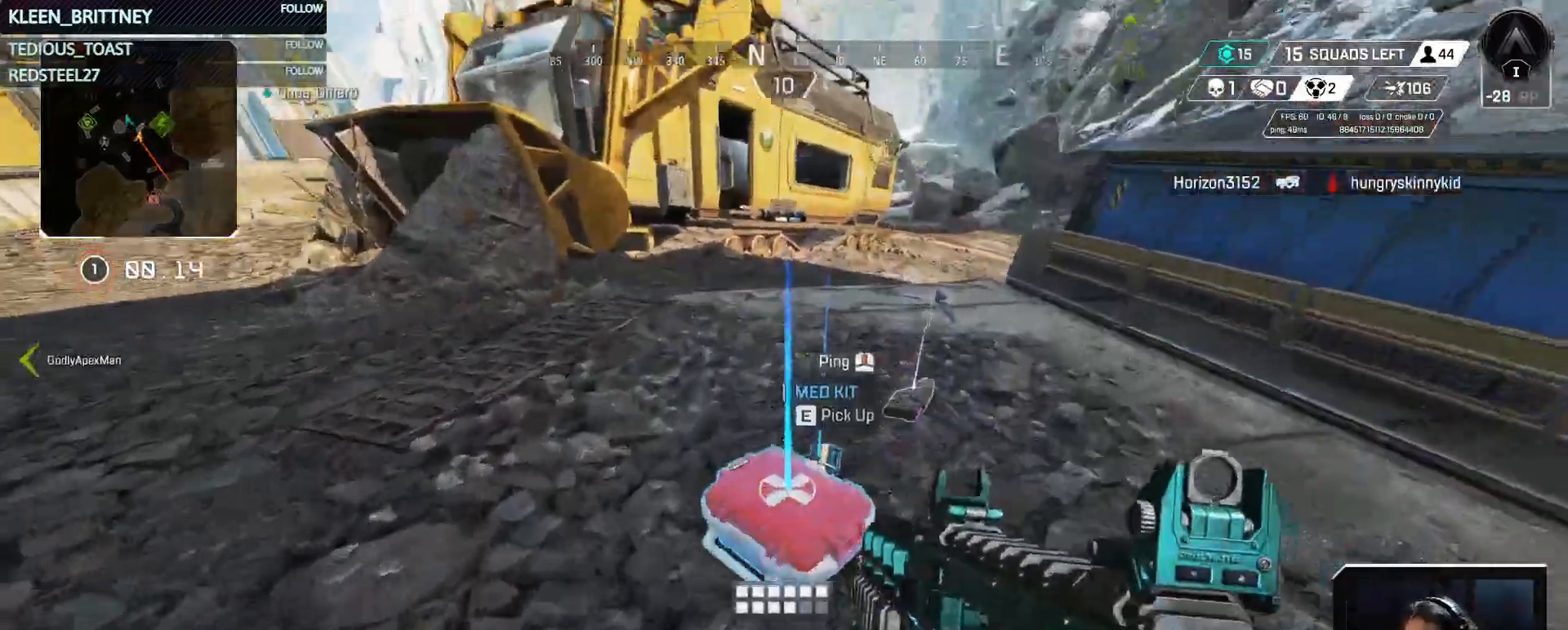
{"keys": [], "mouse": [], "events": [[233, "e", "down"], [333, "e", "up"], [333, "w", "down"], [467, "w", "up"]]}
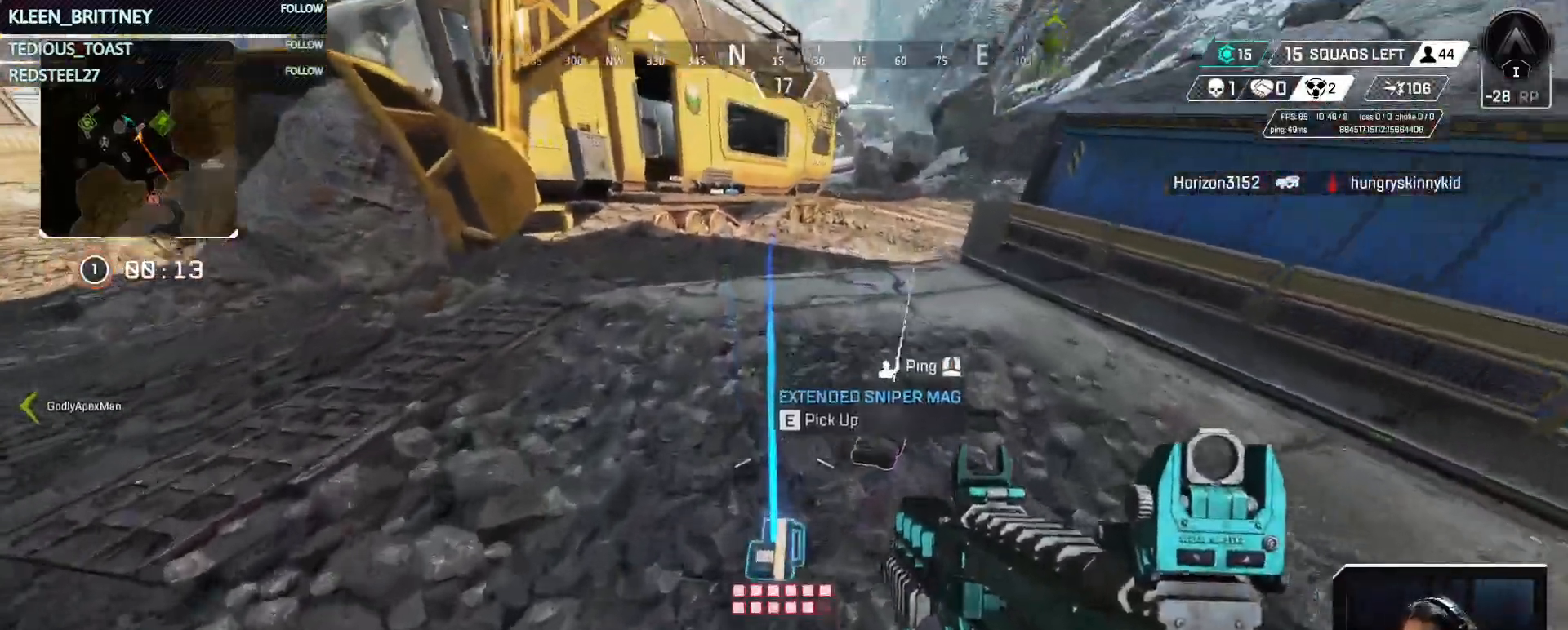
{"keys": ["s"], "mouse": [], "events": [[300, "s", "down"]]}
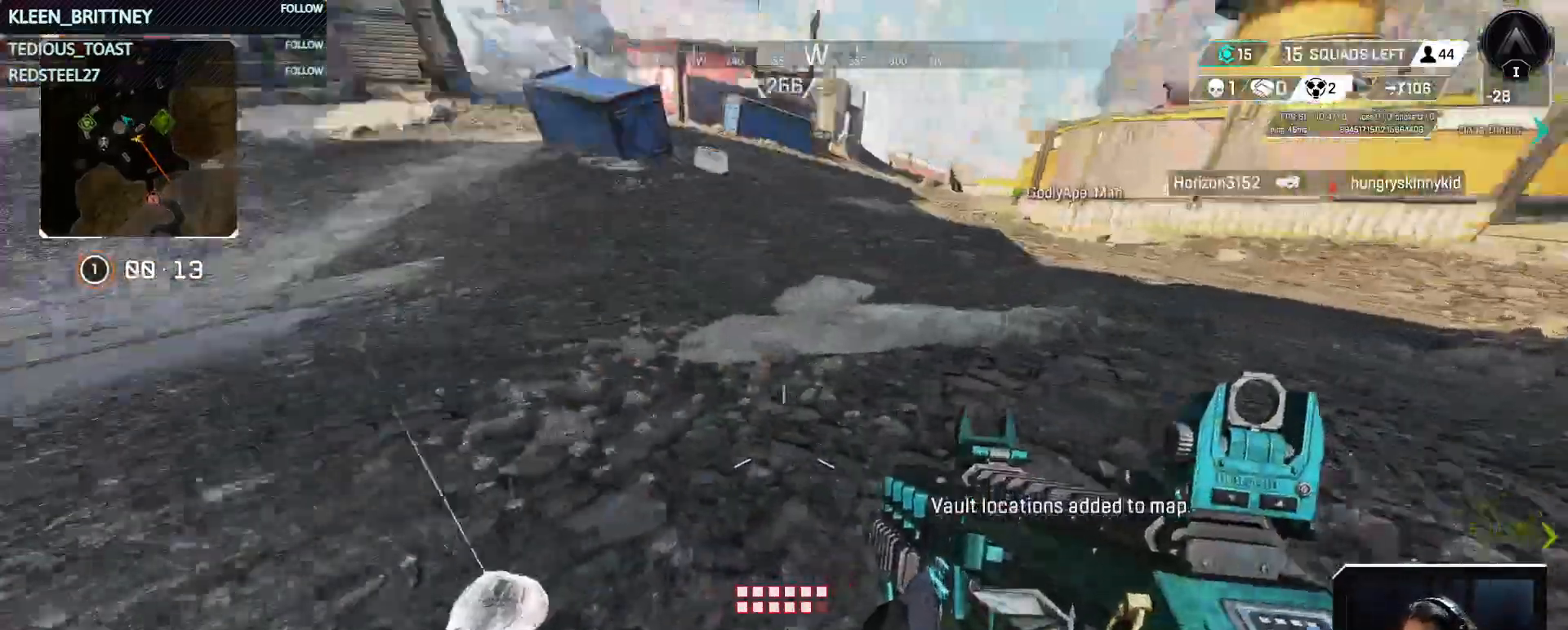
{"keys": ["w"], "mouse": []}
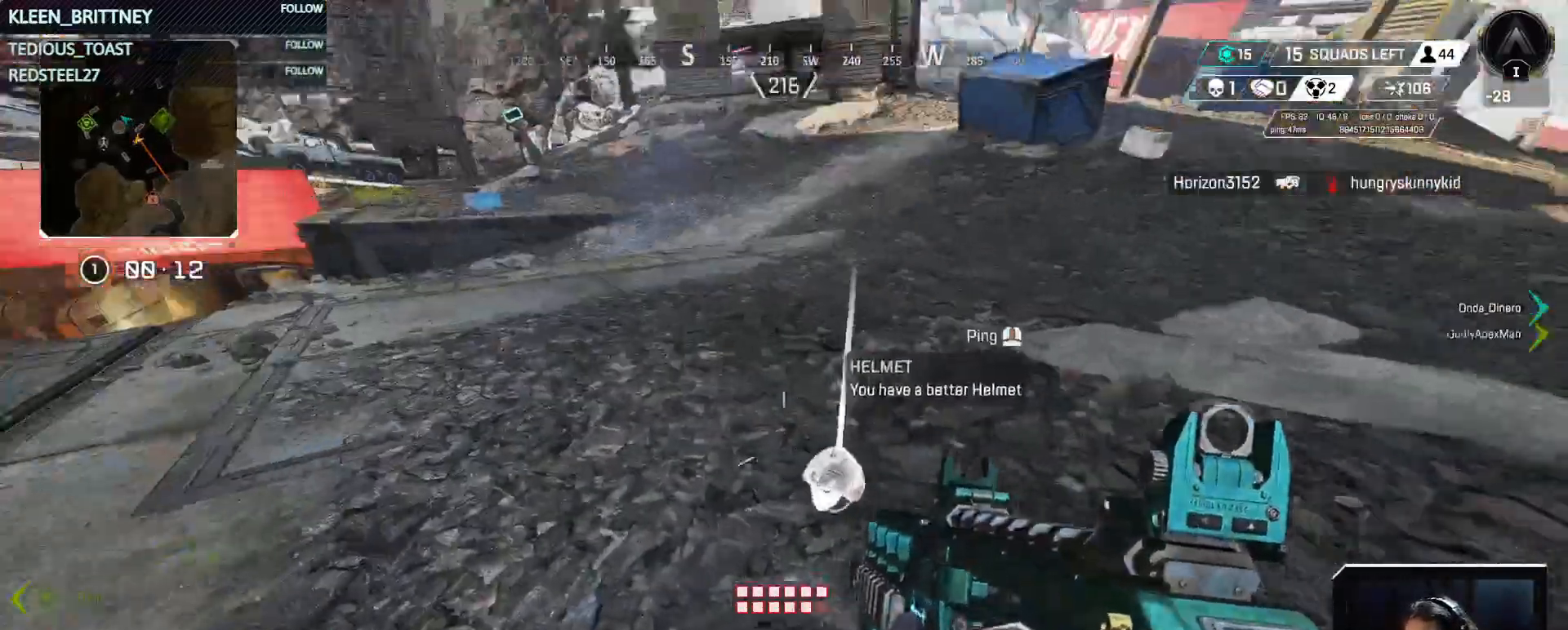
{"keys": ["t", "w"], "mouse": []}
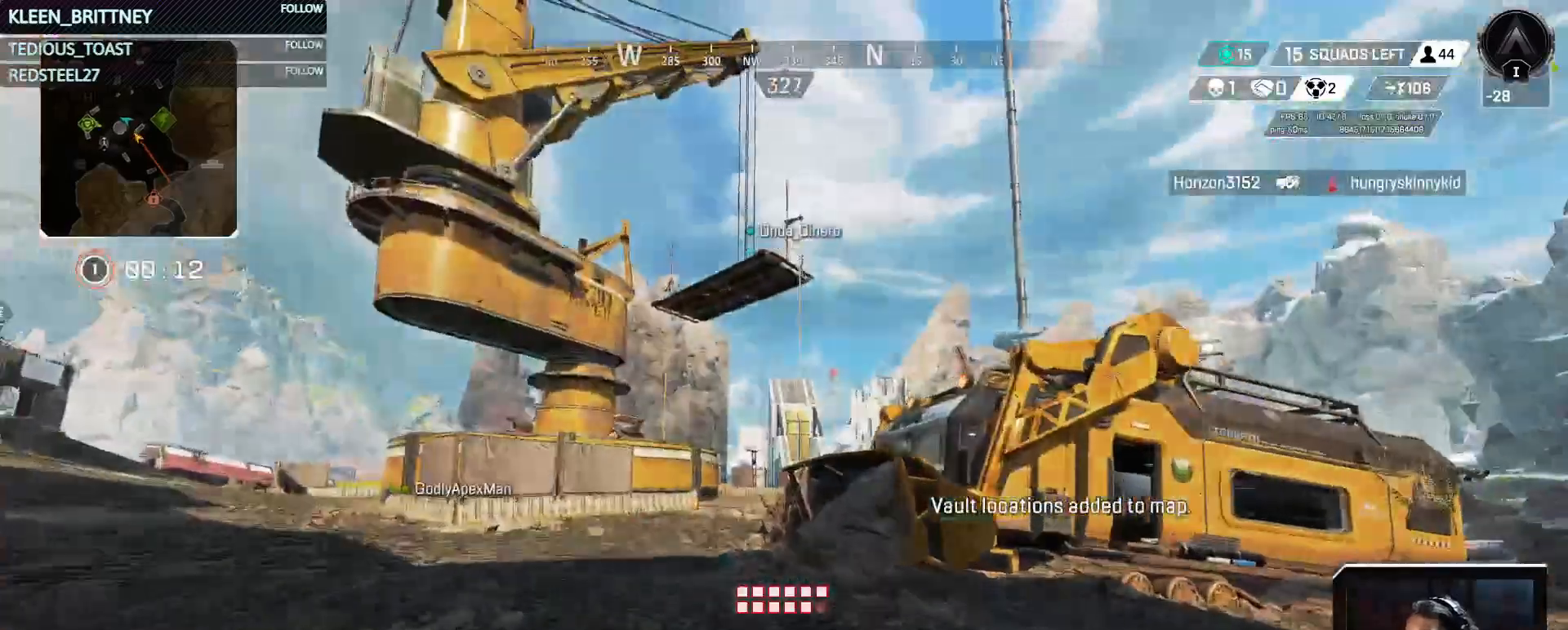
{"keys": ["t", "w"], "mouse": [], "events": [[17, "a", "down"], [100, "w", "up"], [350, "w", "down"], [383, "a", "up"]]}
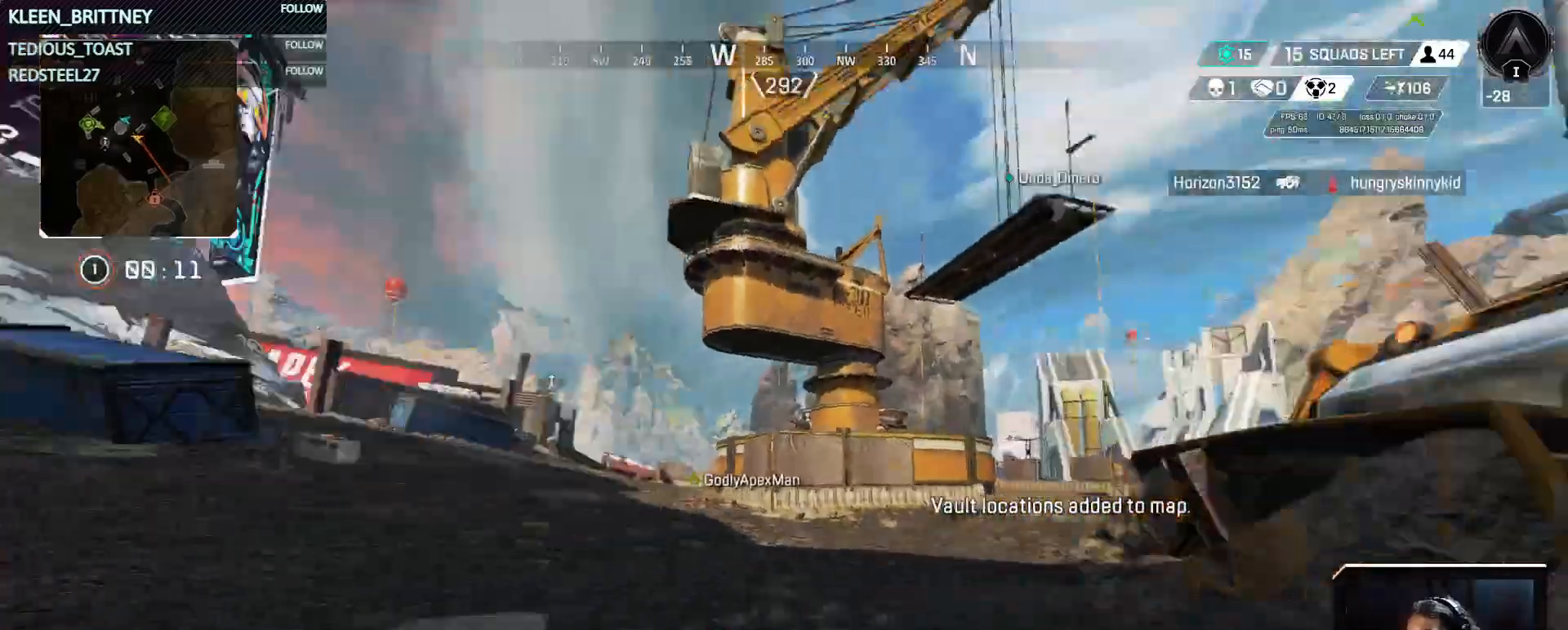
{"keys": ["w"], "mouse": [], "events": [[83, "shift", "down"], [83, "t", "up"], [217, "3", "down"], [217, "shift", "up"], [350, "3", "up"]]}